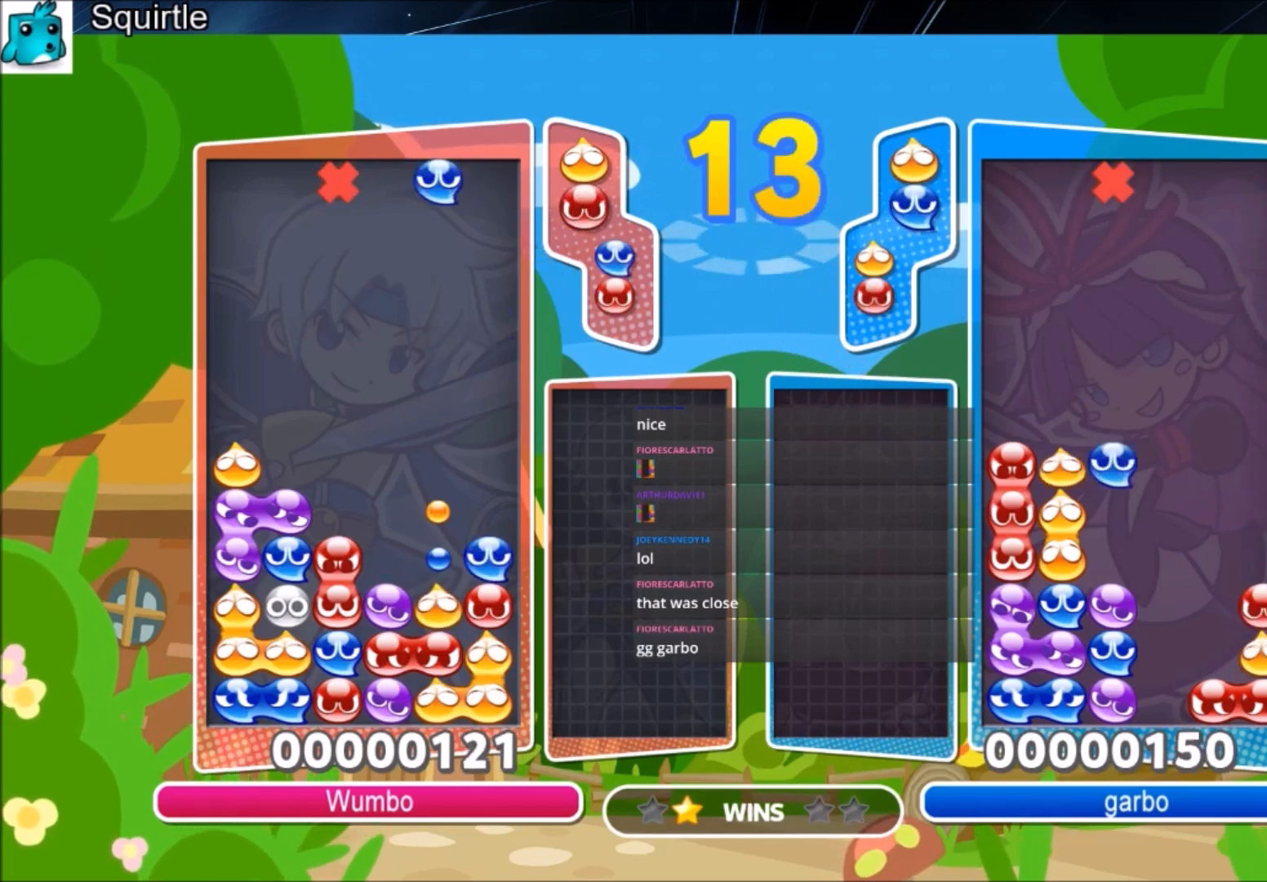
Gameplay with keyboard; each line is a JSON object with the keys held at the frame after it. "events" lists presses ("down") and releases ("up") of "c", "down", "left", "right", "shift", "up", "x" and "z" between this image and that frame as [ms after this image, input, new state], when the widget could be followed in between. No other keys are recorded. Mouse input is not recorded.
{"keys": ["up"], "events": [[234, "right", "down"], [234, "z", "down"], [301, "up", "down"], [334, "right", "up"], [334, "z", "up"]]}
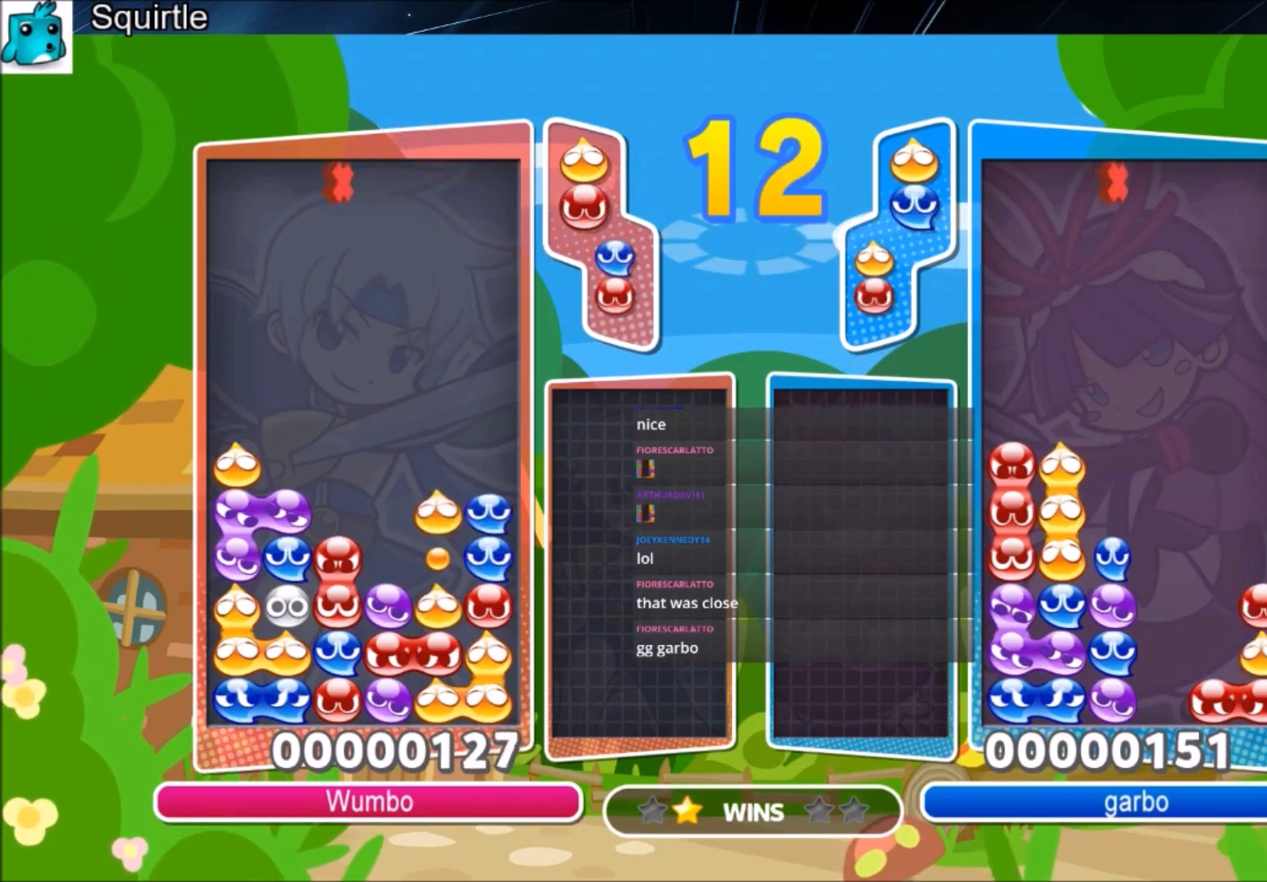
{"keys": ["up"], "events": []}
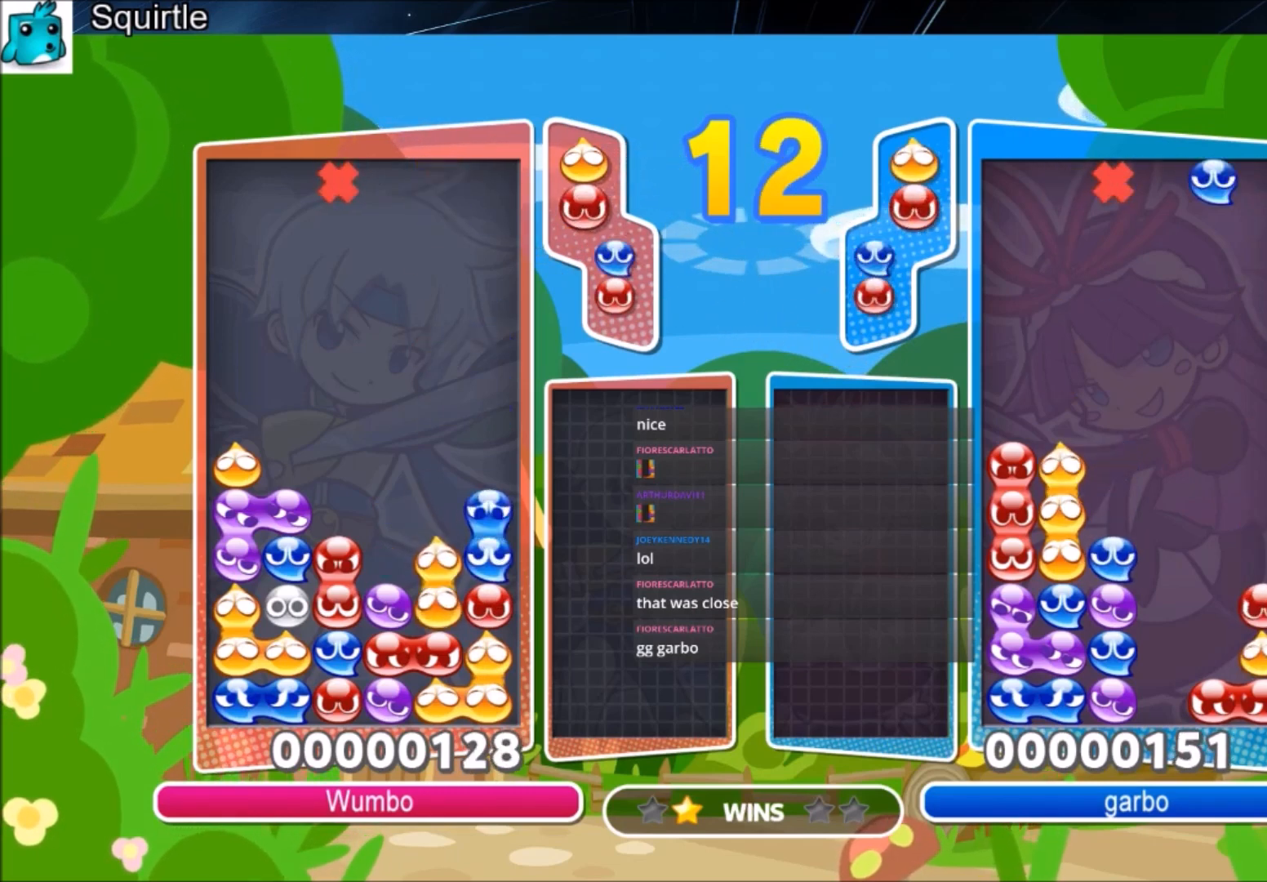
{"keys": [], "events": [[34, "up", "up"], [234, "right", "down"], [334, "right", "up"]]}
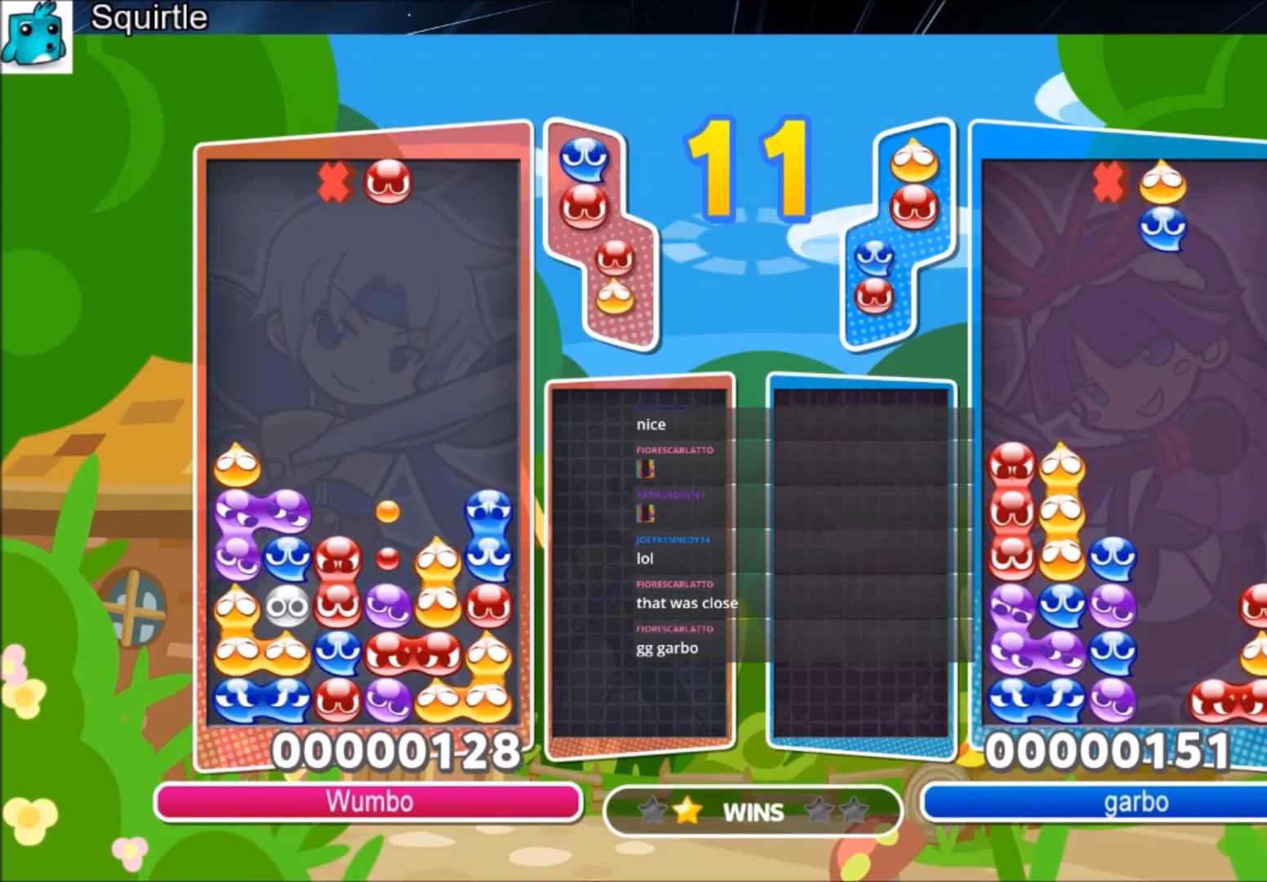
{"keys": [], "events": [[200, "right", "down"], [233, "z", "down"], [300, "right", "up"], [400, "z", "up"]]}
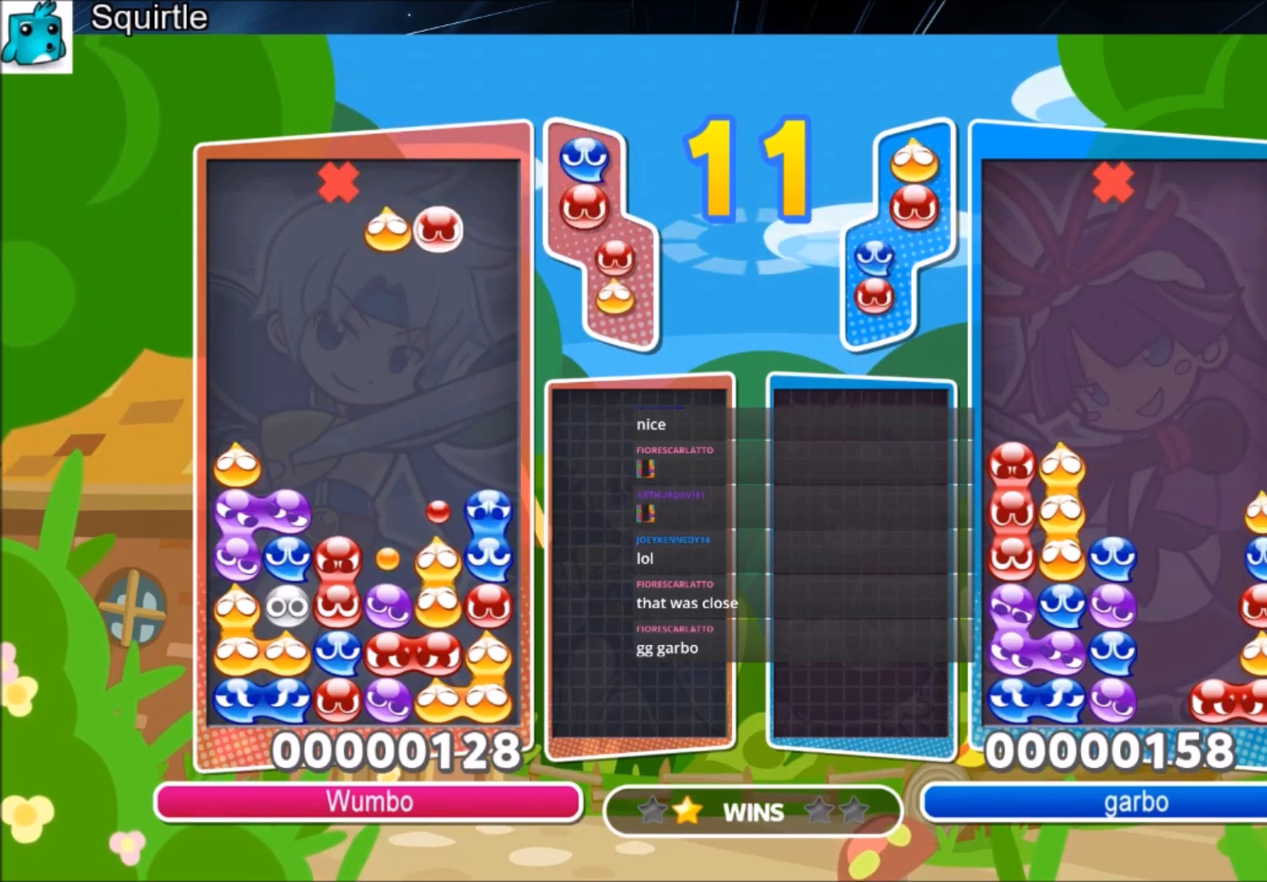
{"keys": ["up"], "events": [[67, "up", "down"]]}
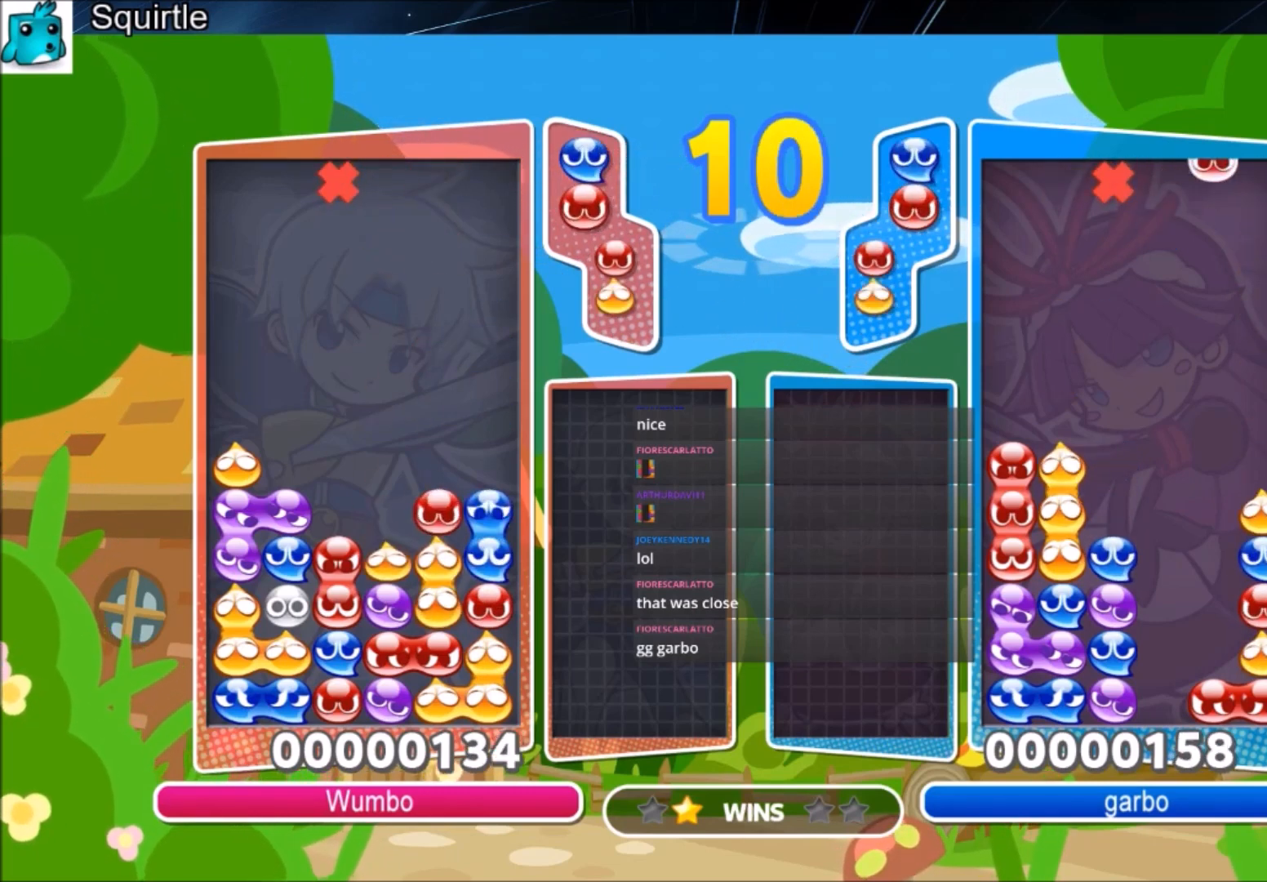
{"keys": ["left"], "events": [[167, "up", "up"], [434, "left", "down"]]}
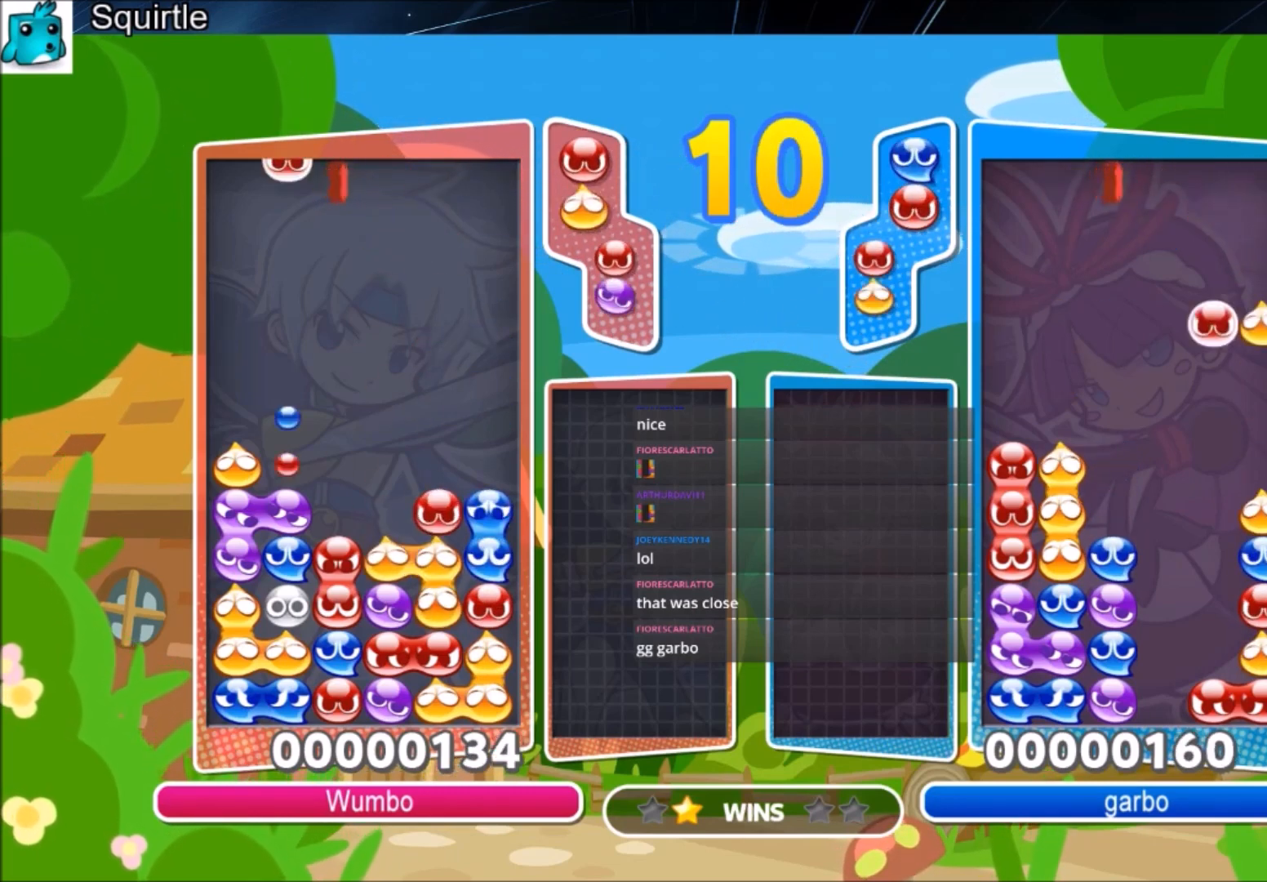
{"keys": [], "events": [[234, "left", "up"]]}
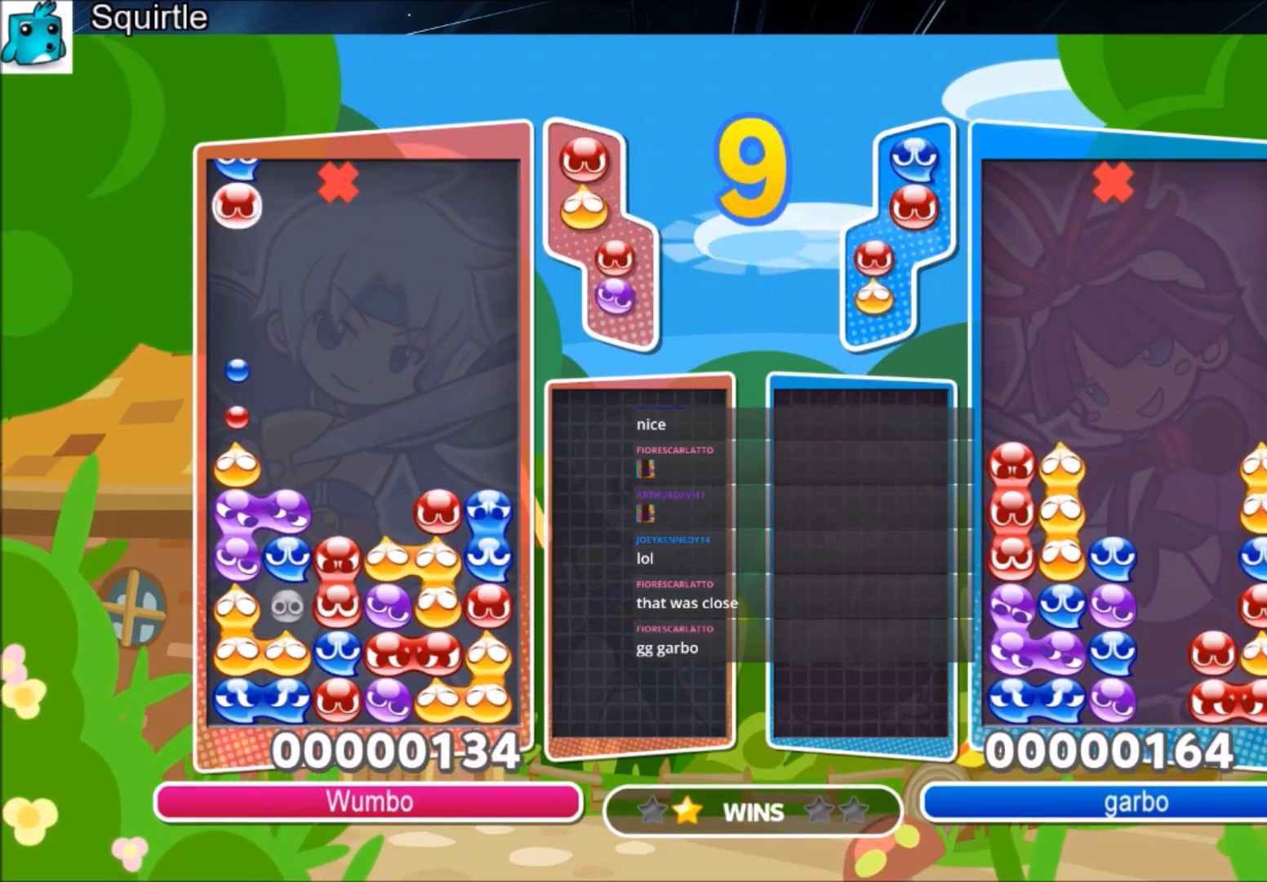
{"keys": ["up"], "events": [[133, "z", "down"], [167, "up", "down"], [300, "z", "up"]]}
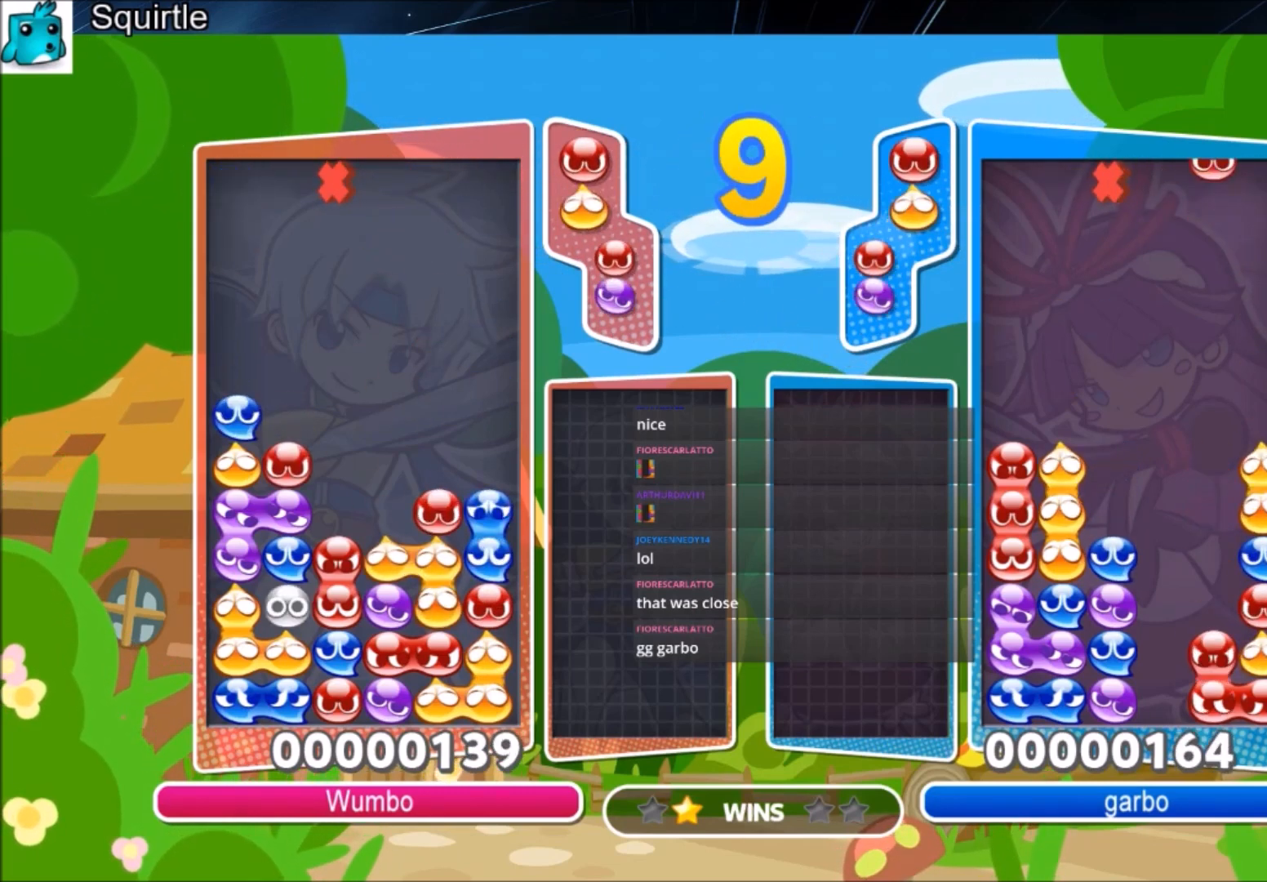
{"keys": [], "events": [[134, "up", "up"]]}
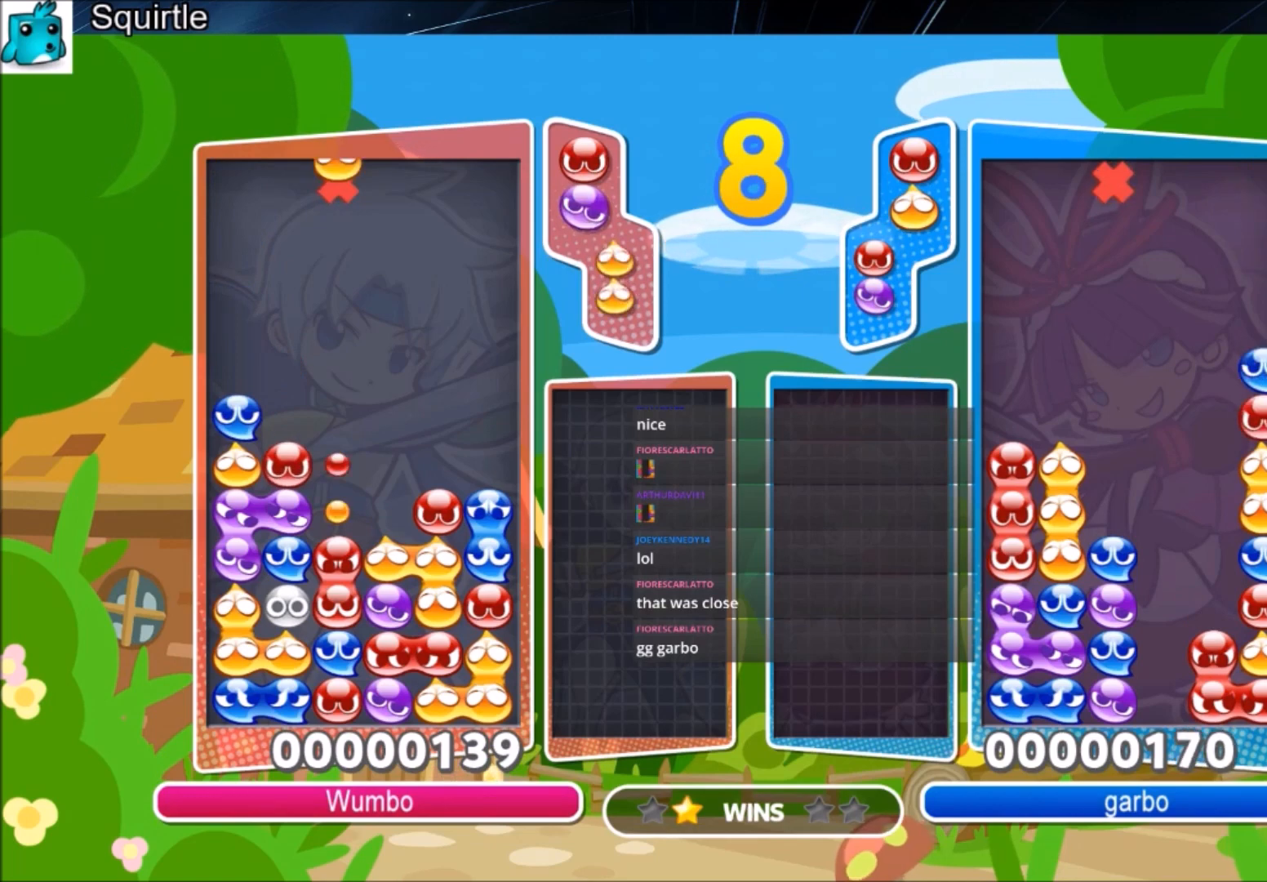
{"keys": [], "events": []}
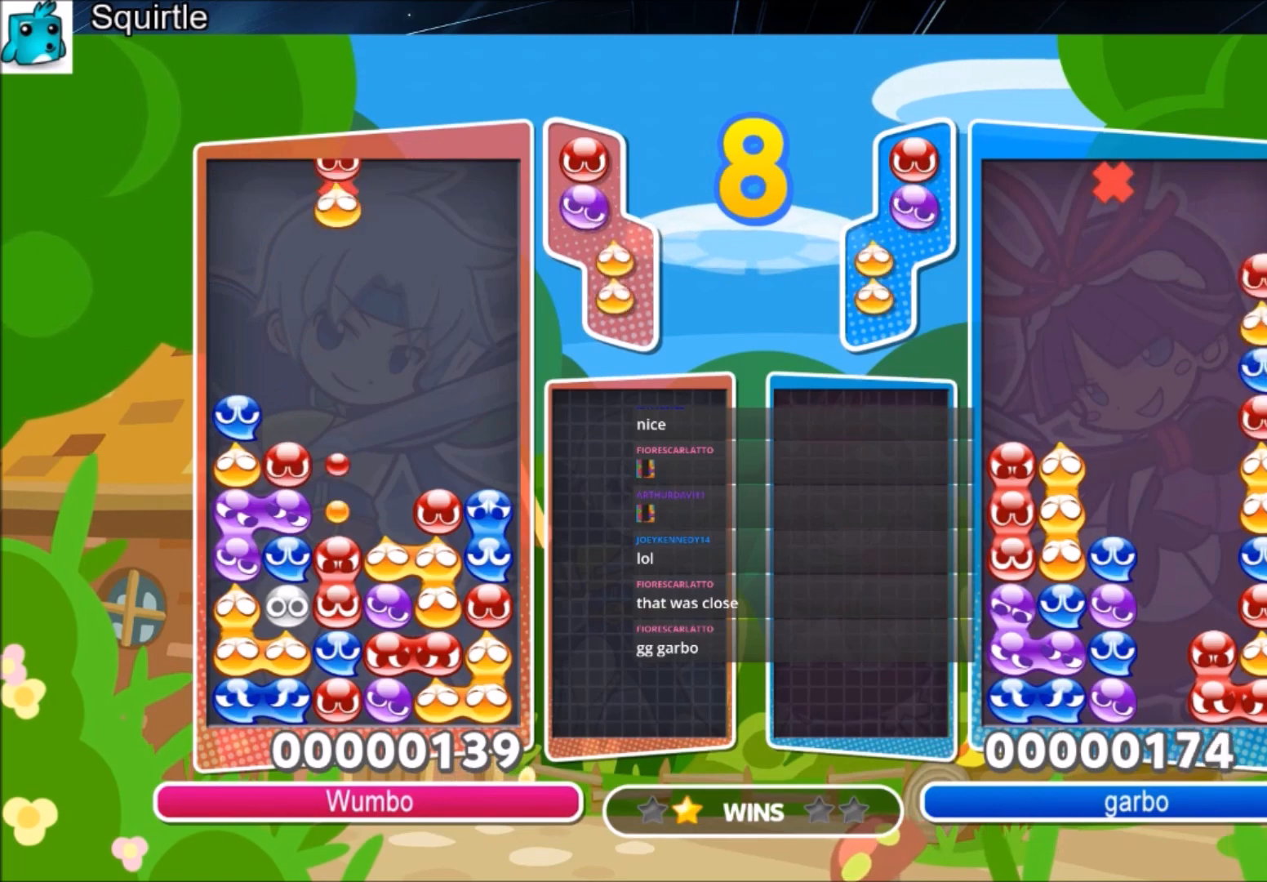
{"keys": ["left", "up"], "events": [[134, "left", "down"], [301, "x", "down"], [401, "up", "down"], [434, "x", "up"]]}
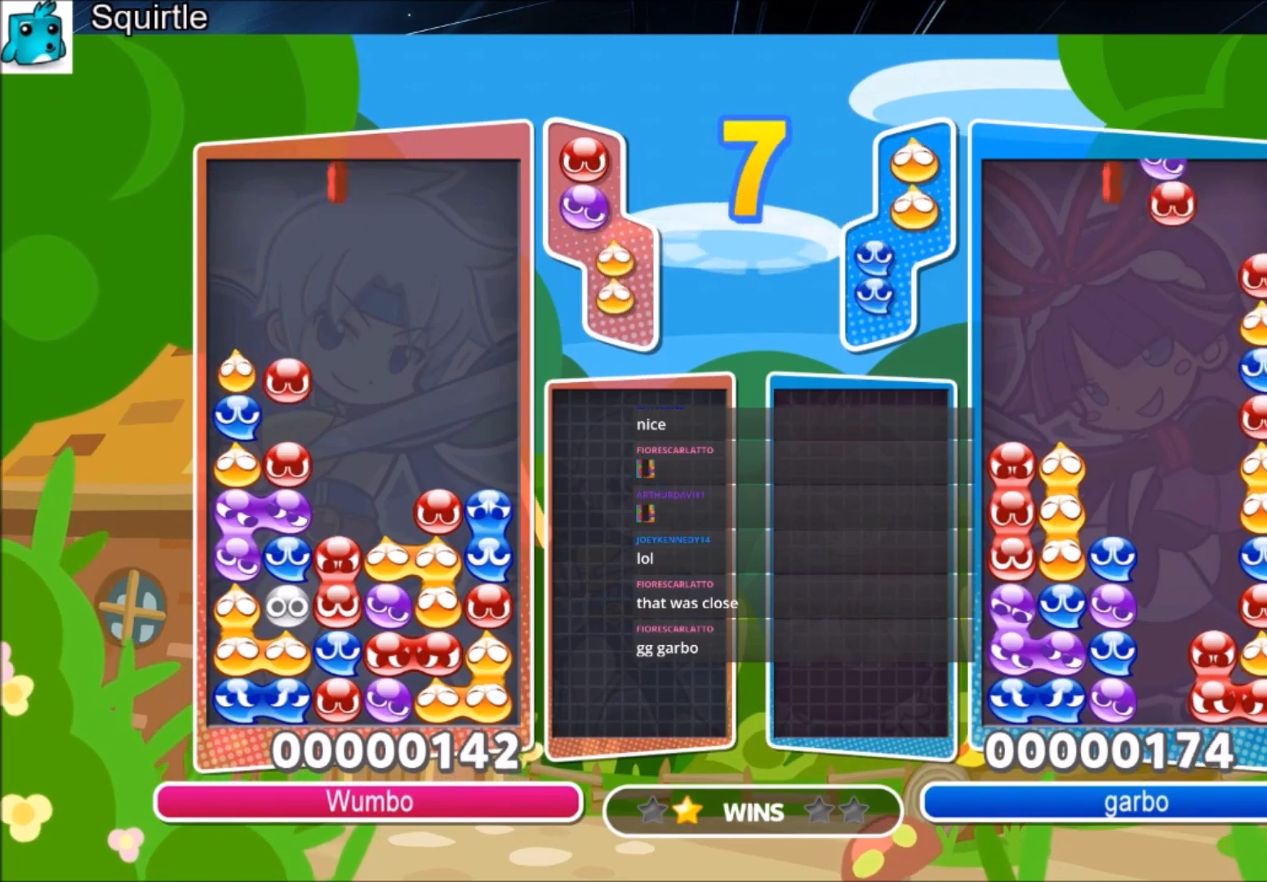
{"keys": [], "events": [[333, "left", "up"], [333, "up", "up"]]}
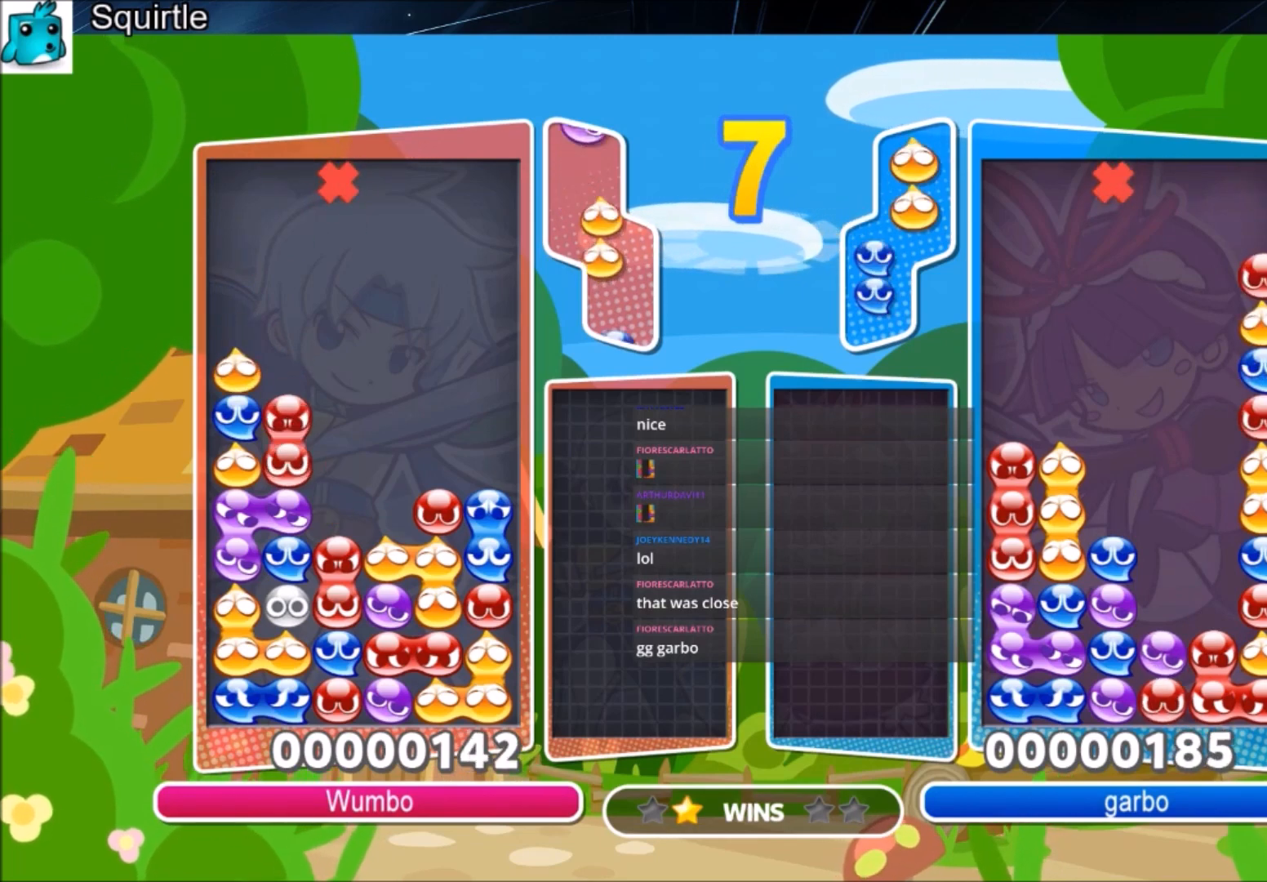
{"keys": ["up"], "events": [[100, "left", "down"], [100, "x", "down"], [200, "left", "up"], [200, "x", "up"], [301, "x", "down"], [334, "up", "down"], [434, "x", "up"]]}
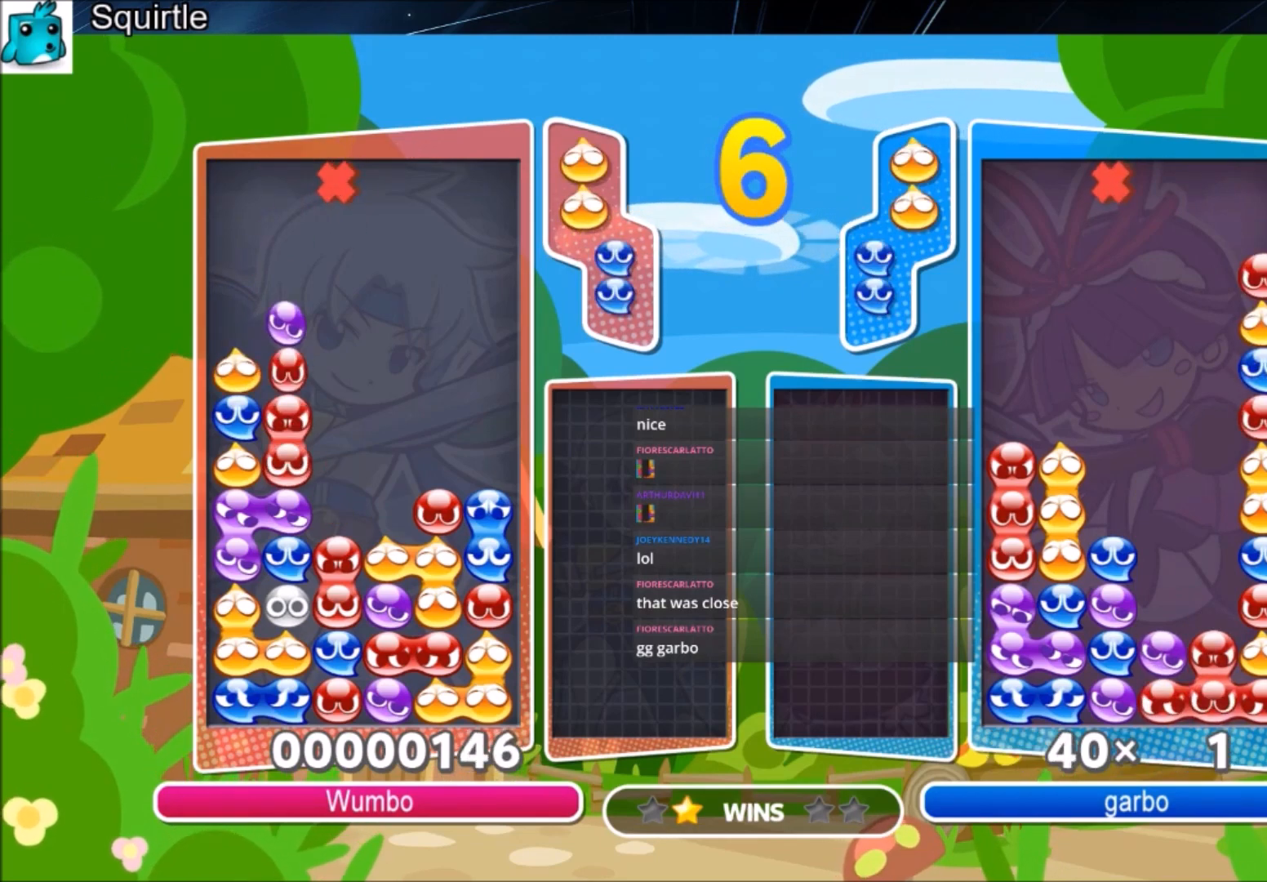
{"keys": ["right", "up"], "events": [[200, "right", "down"], [200, "up", "up"], [367, "up", "down"]]}
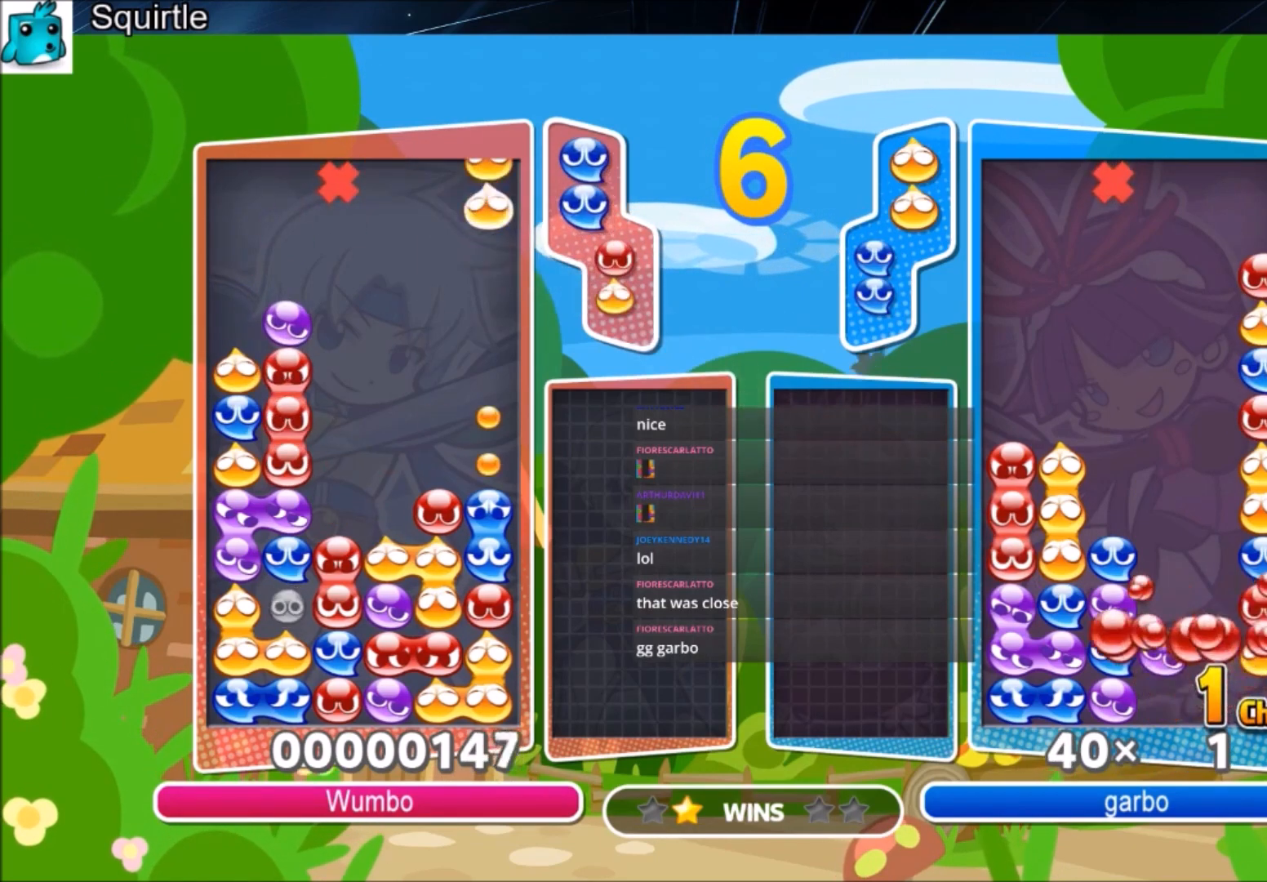
{"keys": ["up"], "events": [[234, "right", "up"]]}
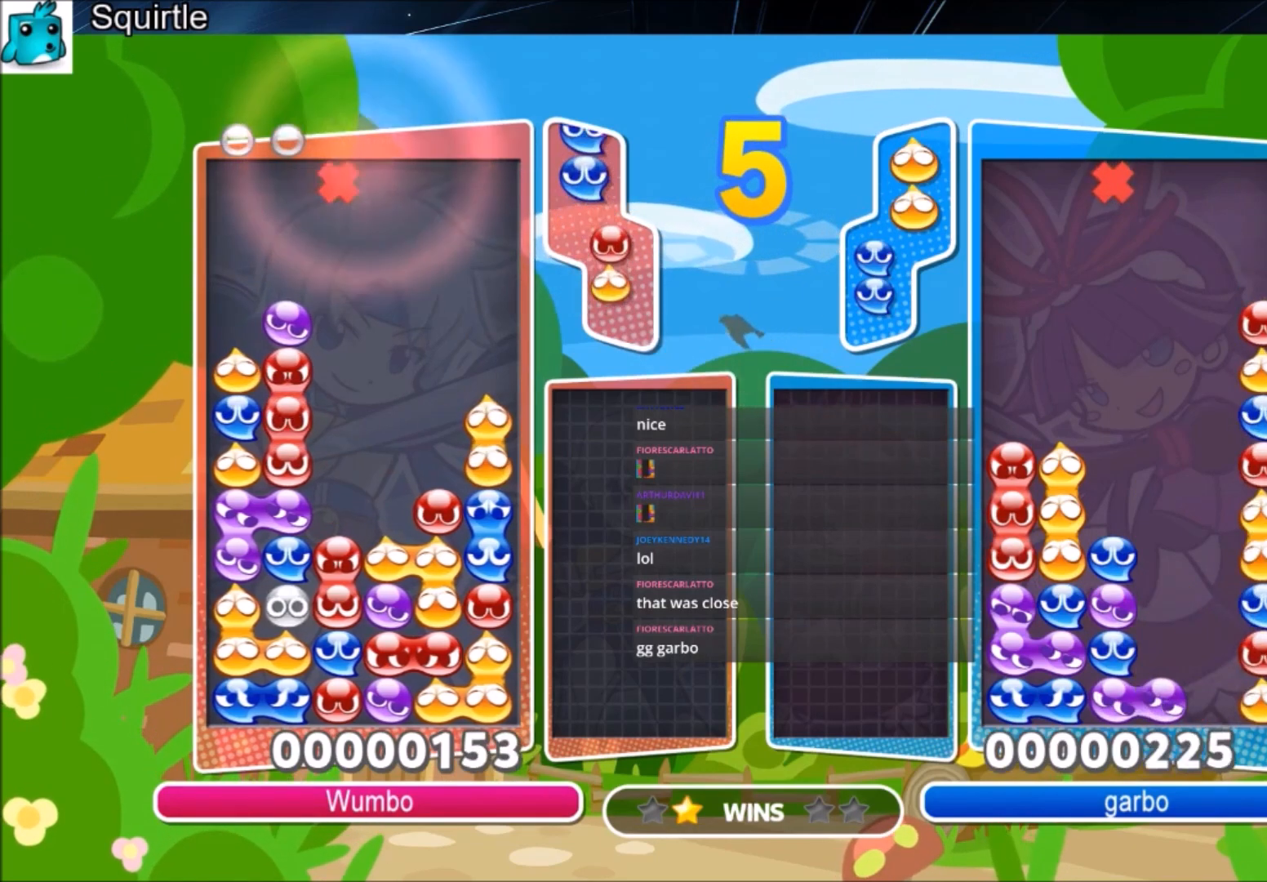
{"keys": ["up"], "events": []}
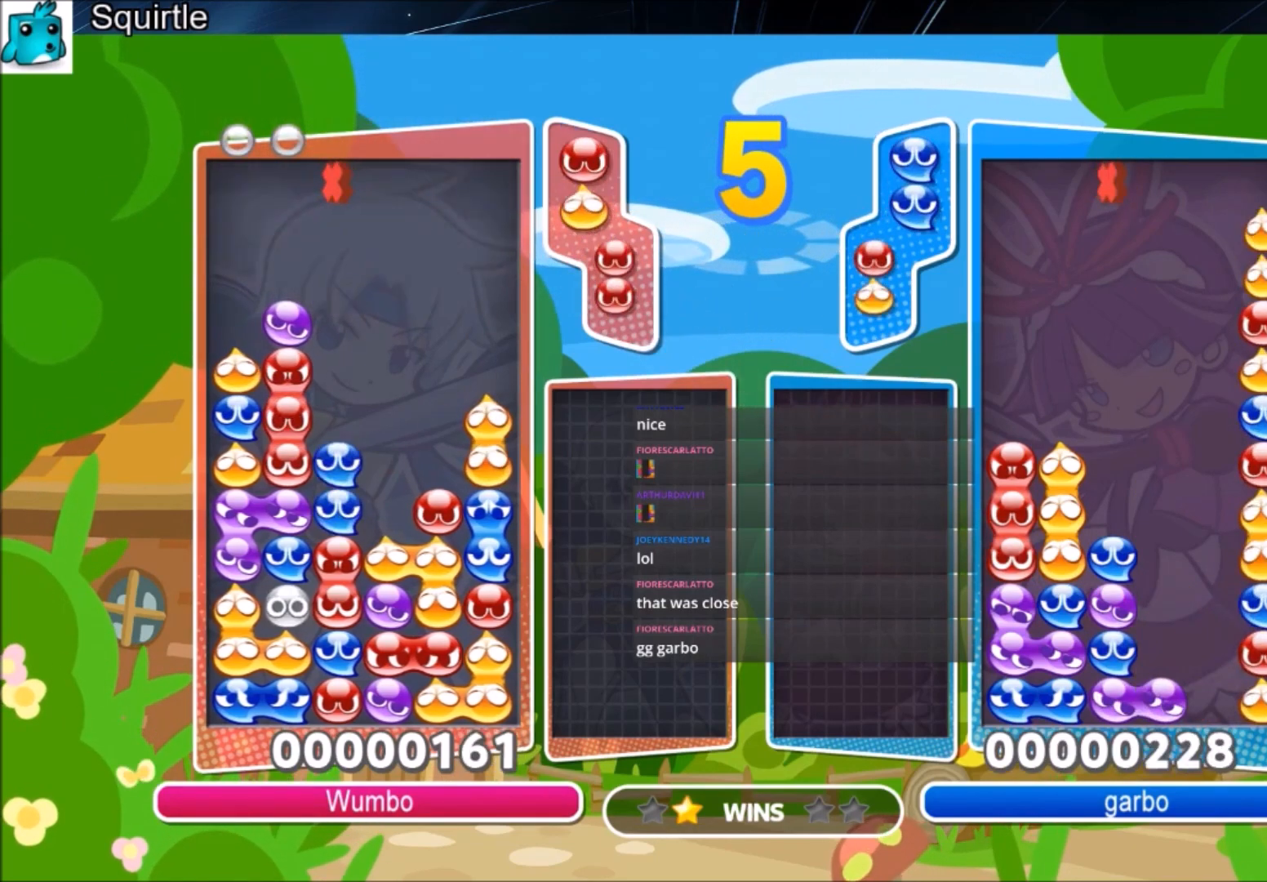
{"keys": [], "events": [[167, "up", "up"]]}
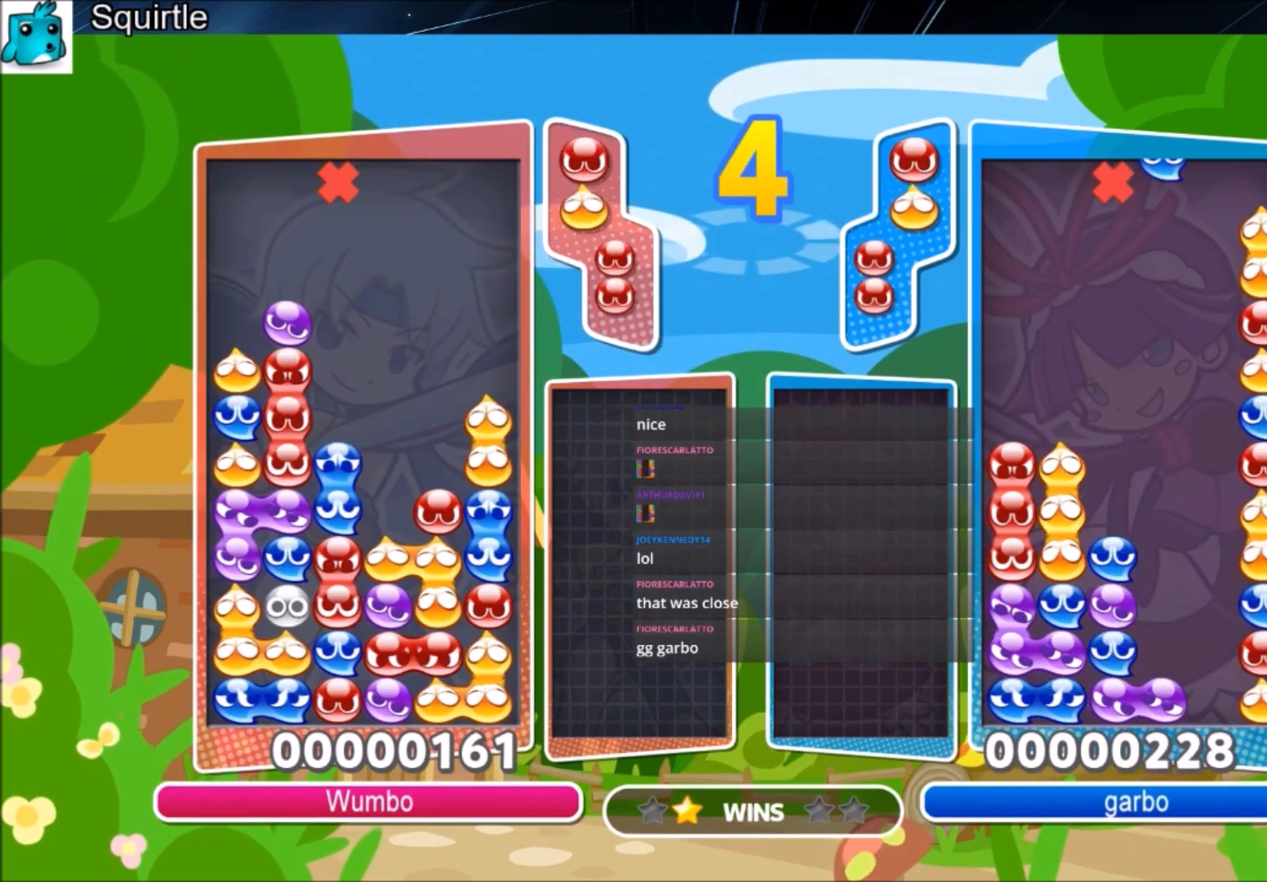
{"keys": ["right", "up"], "events": [[233, "right", "down"], [367, "up", "down"]]}
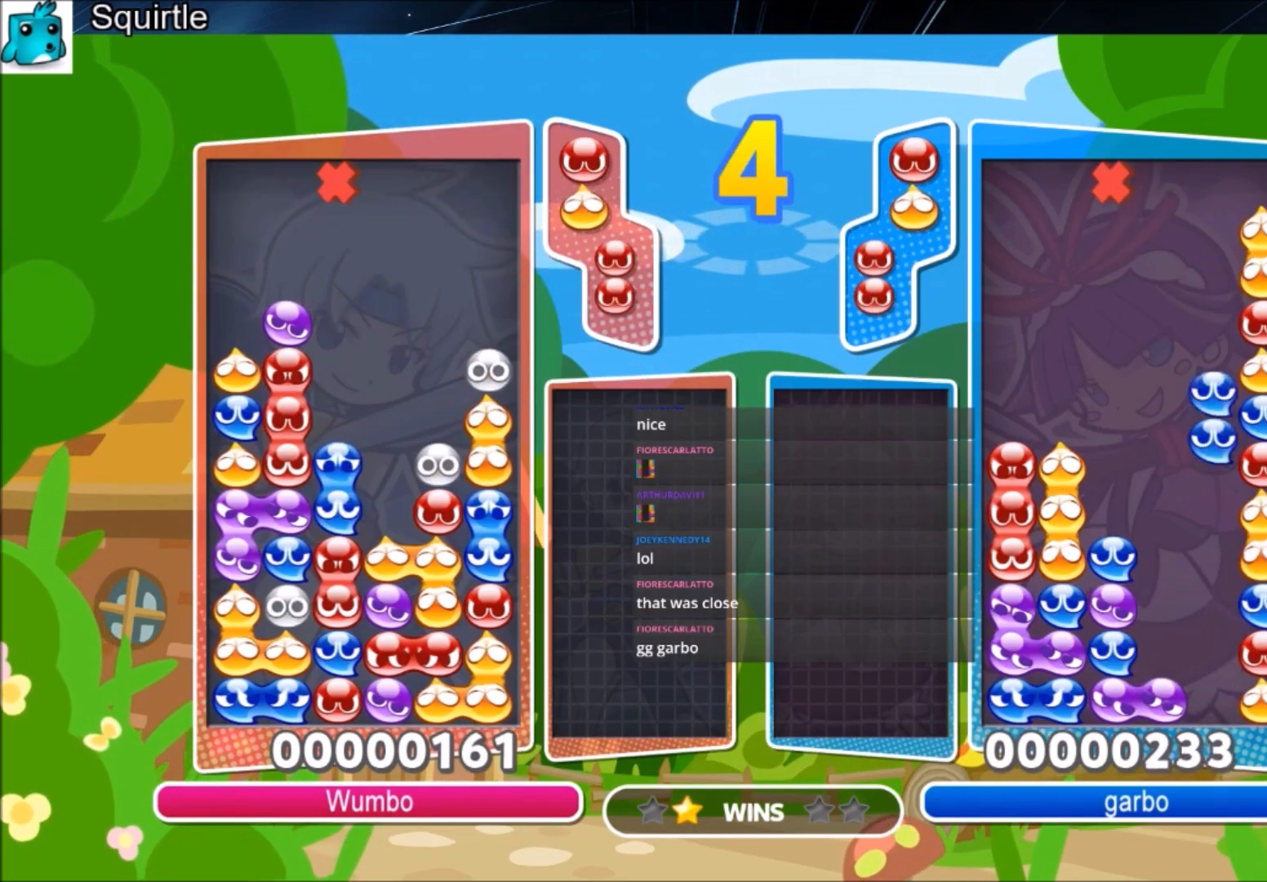
{"keys": ["left"], "events": [[200, "up", "up"], [400, "right", "up"], [500, "left", "down"]]}
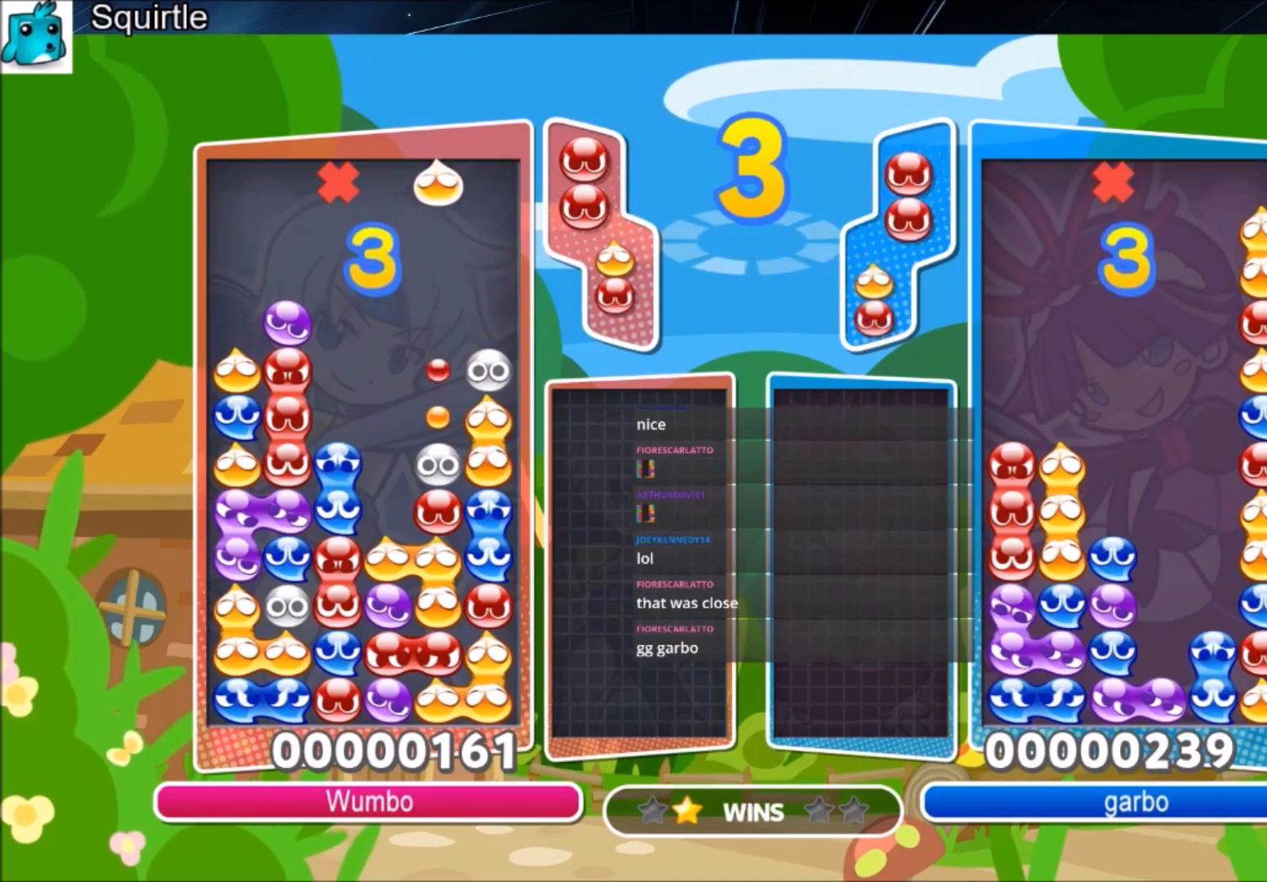
{"keys": [], "events": [[67, "up", "down"], [100, "left", "up"], [468, "up", "up"]]}
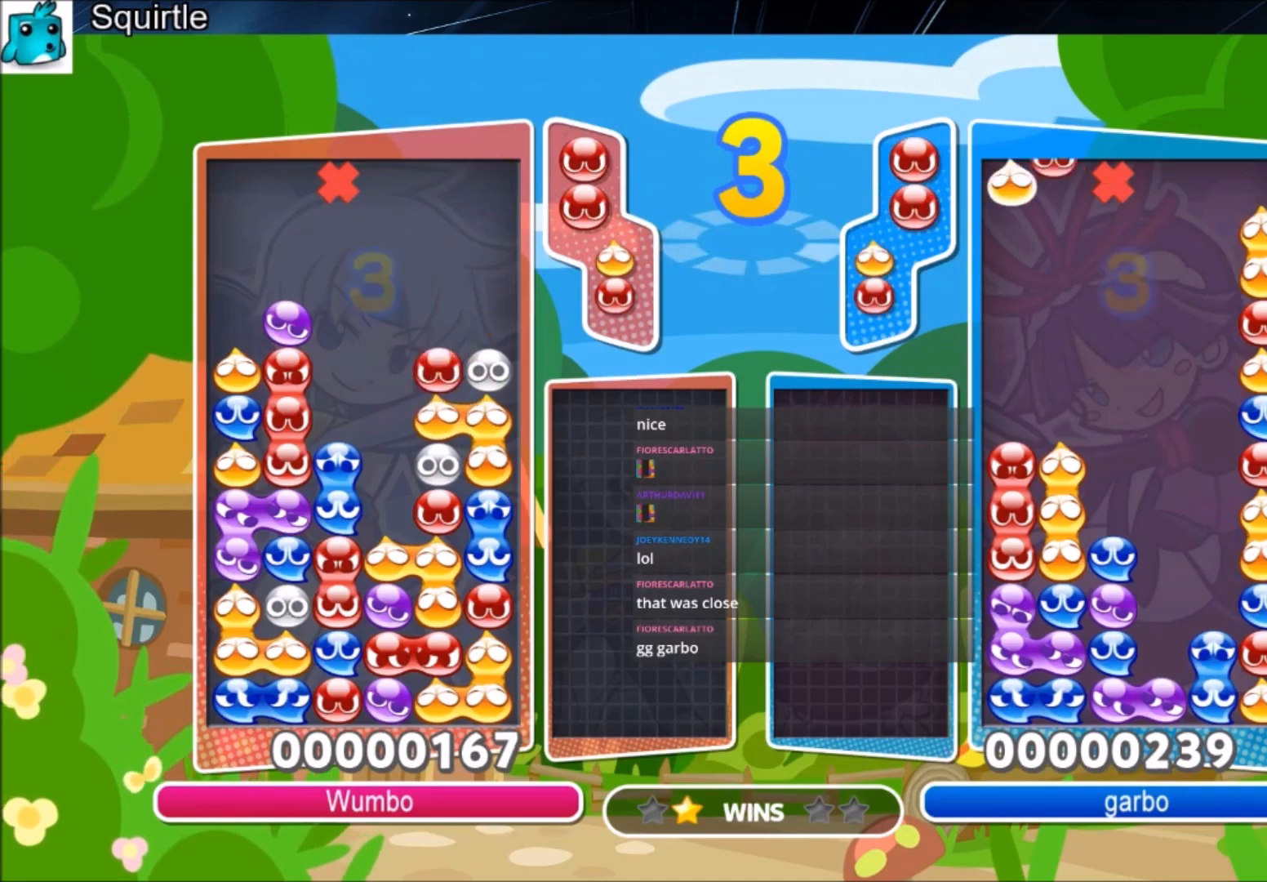
{"keys": [], "events": []}
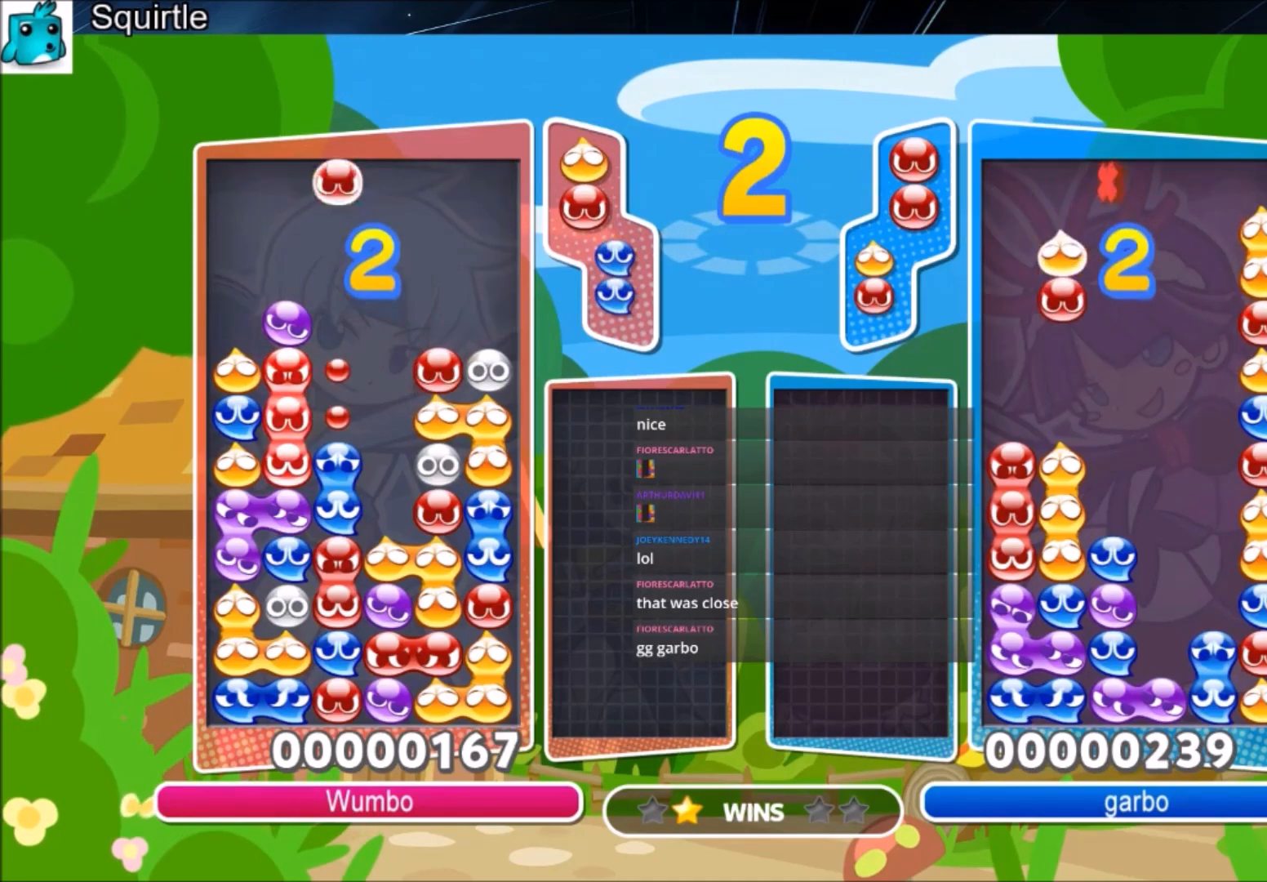
{"keys": ["up"], "events": [[501, "up", "down"]]}
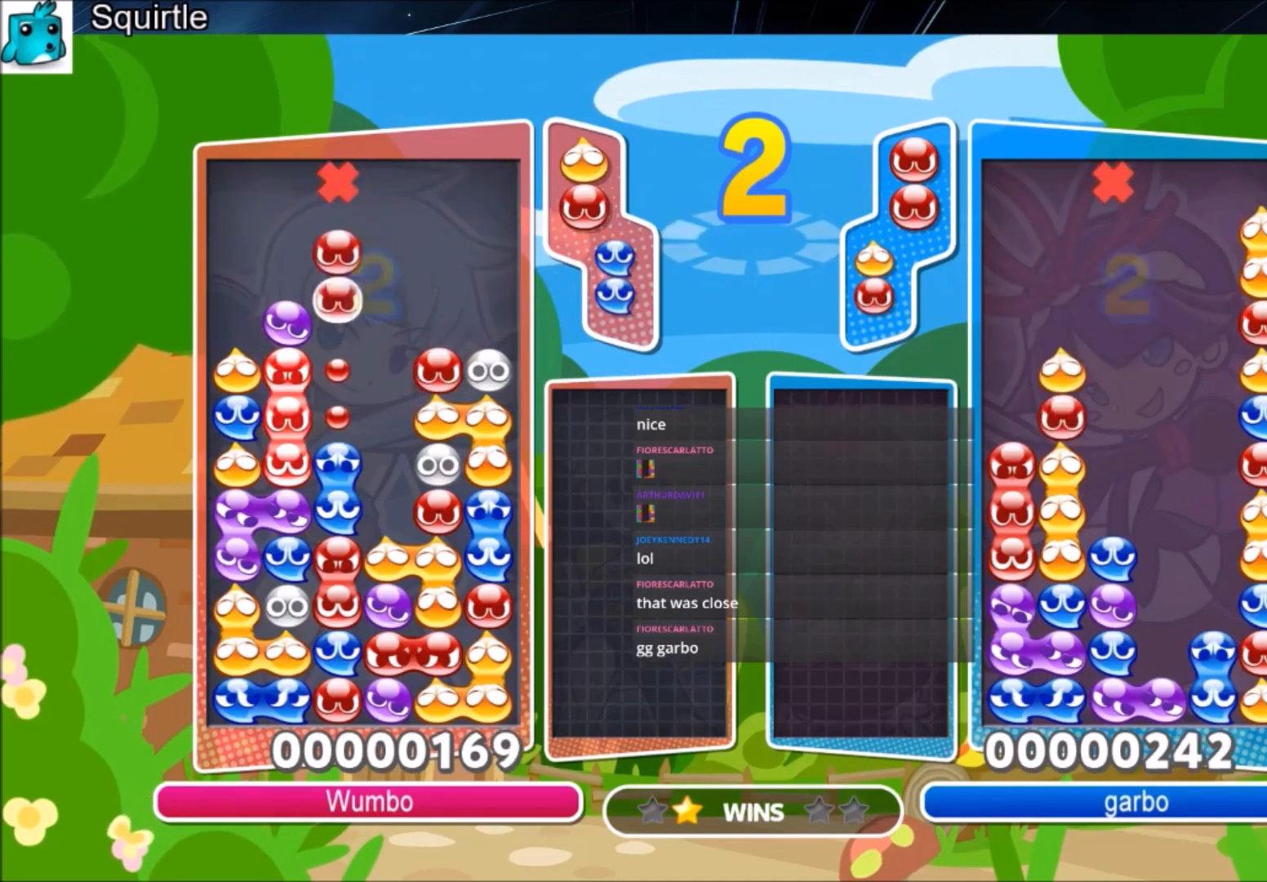
{"keys": ["up"], "events": []}
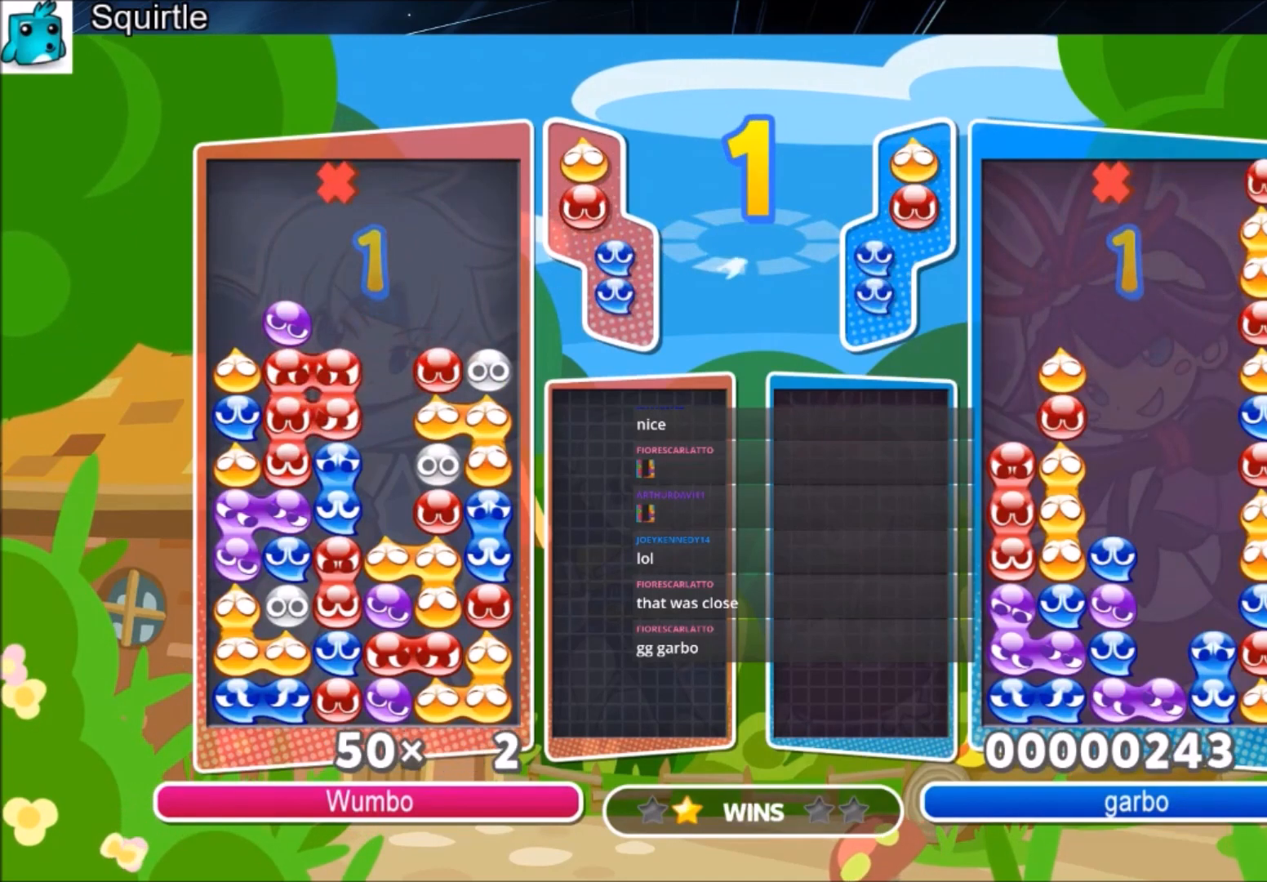
{"keys": [], "events": [[167, "up", "up"]]}
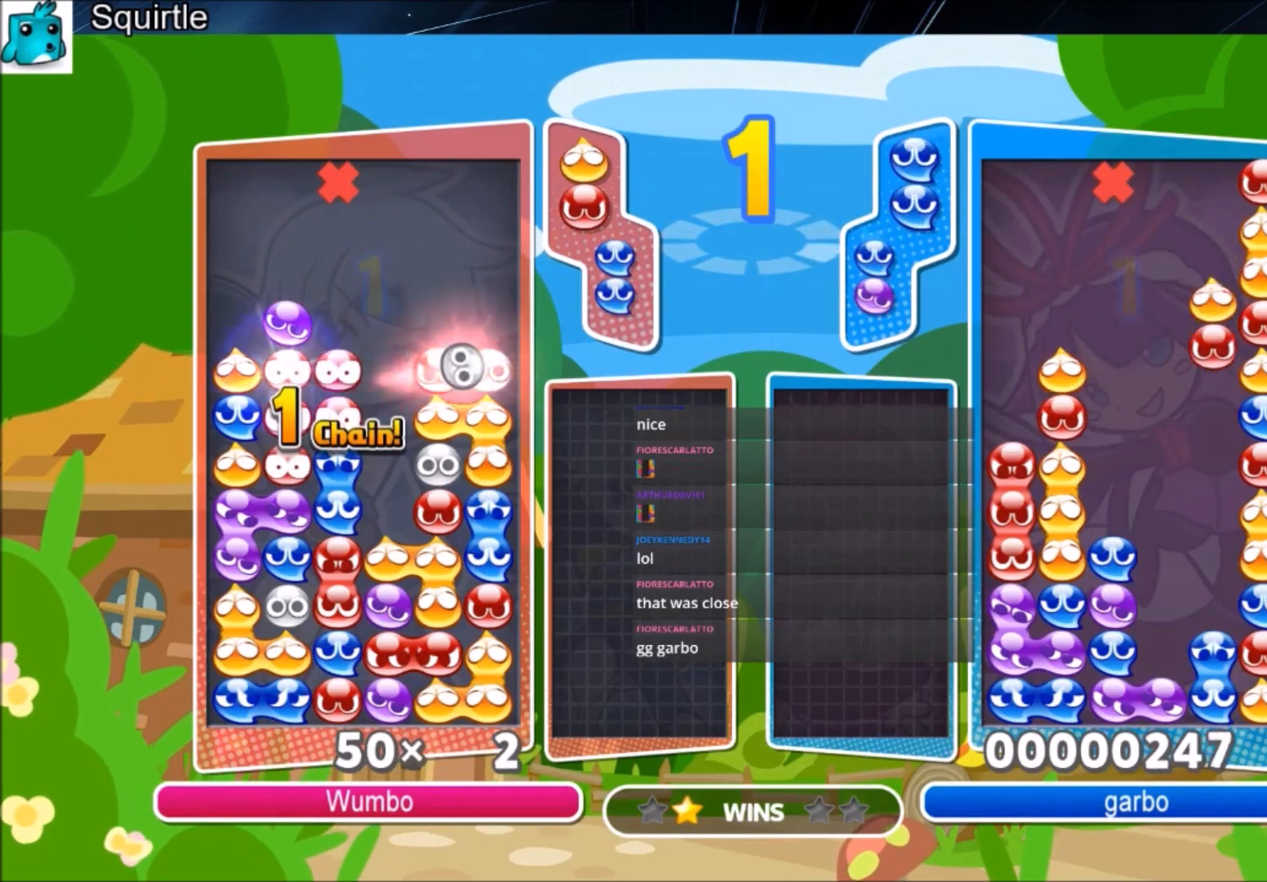
{"keys": [], "events": []}
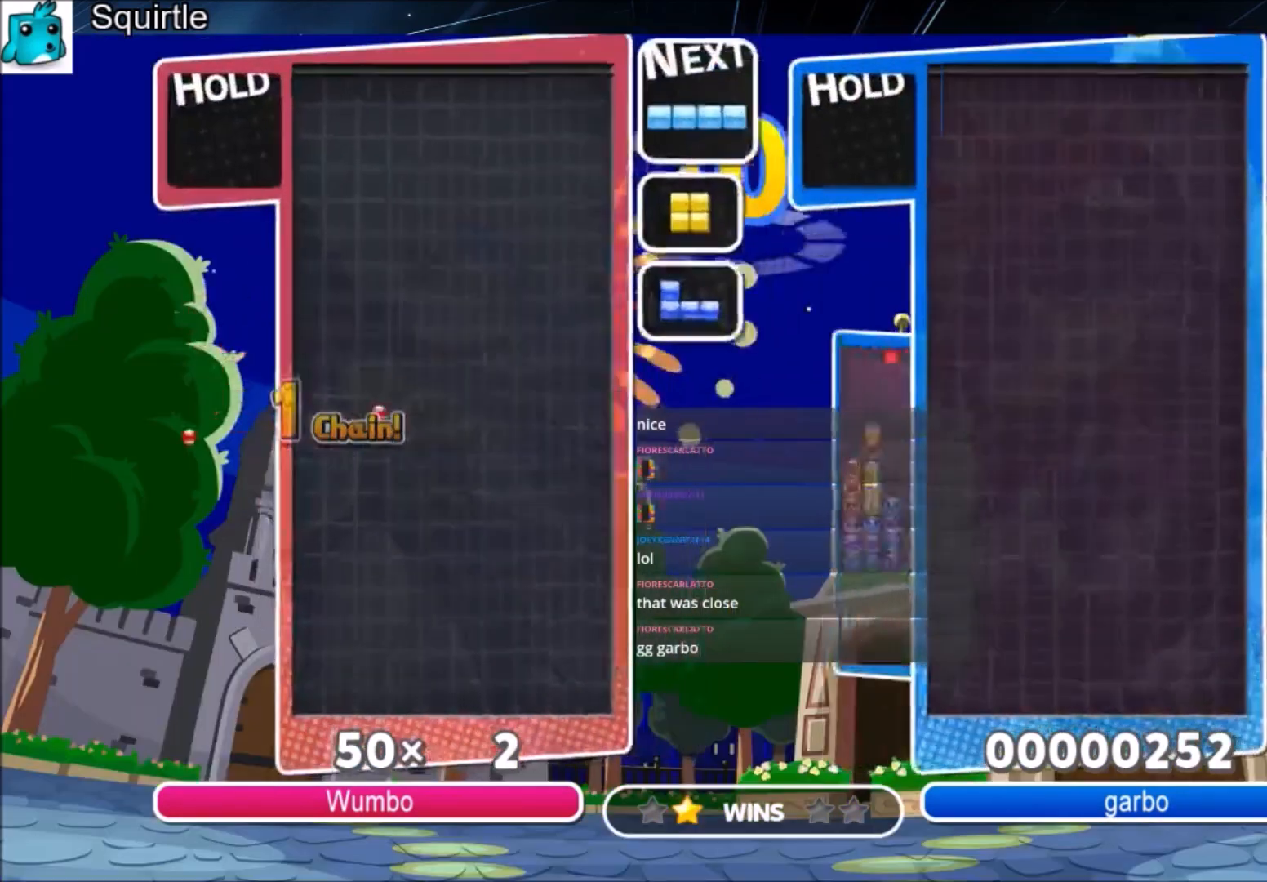
{"keys": ["down"], "events": [[468, "down", "down"]]}
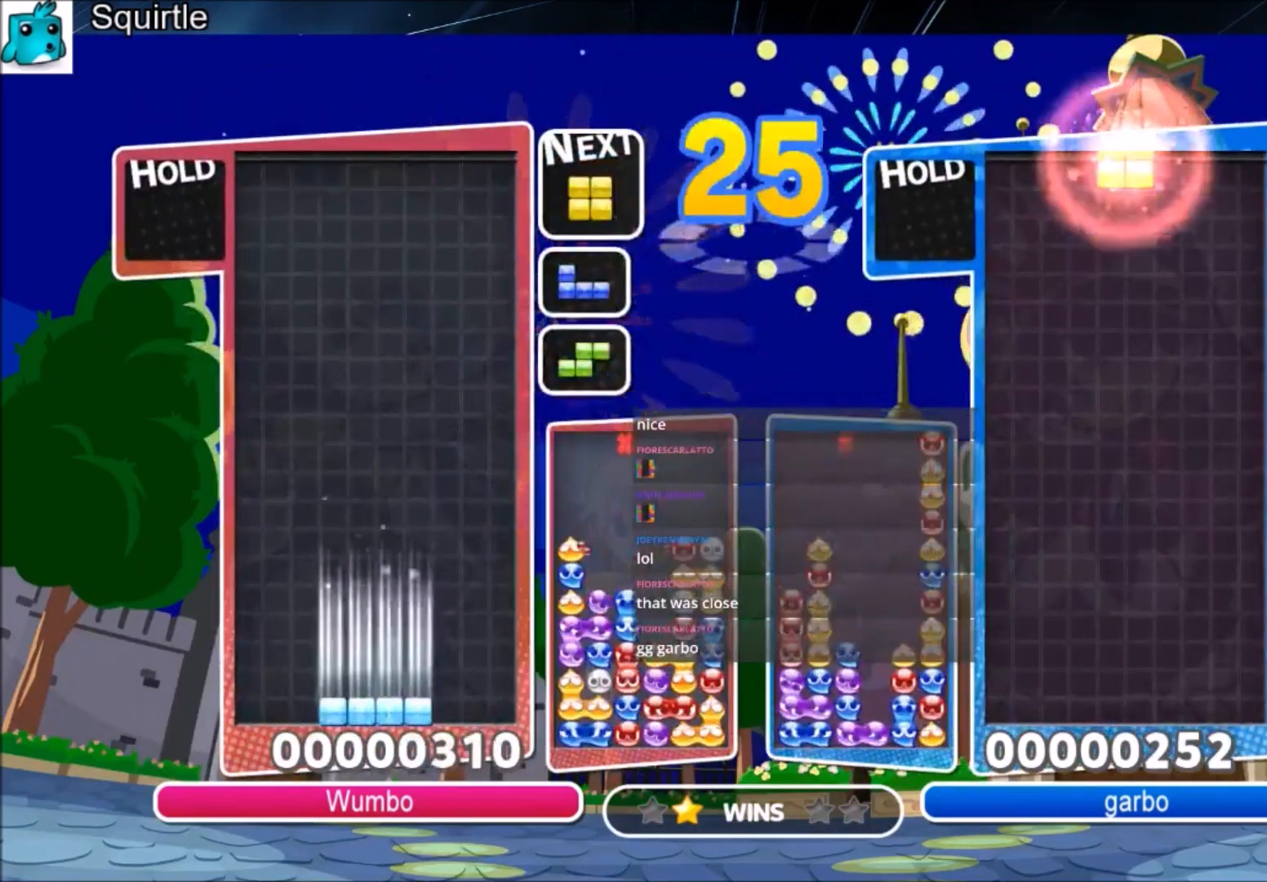
{"keys": ["right"], "events": [[33, "down", "up"], [33, "left", "down"], [300, "down", "down"], [367, "left", "up"], [367, "right", "down"], [400, "down", "up"]]}
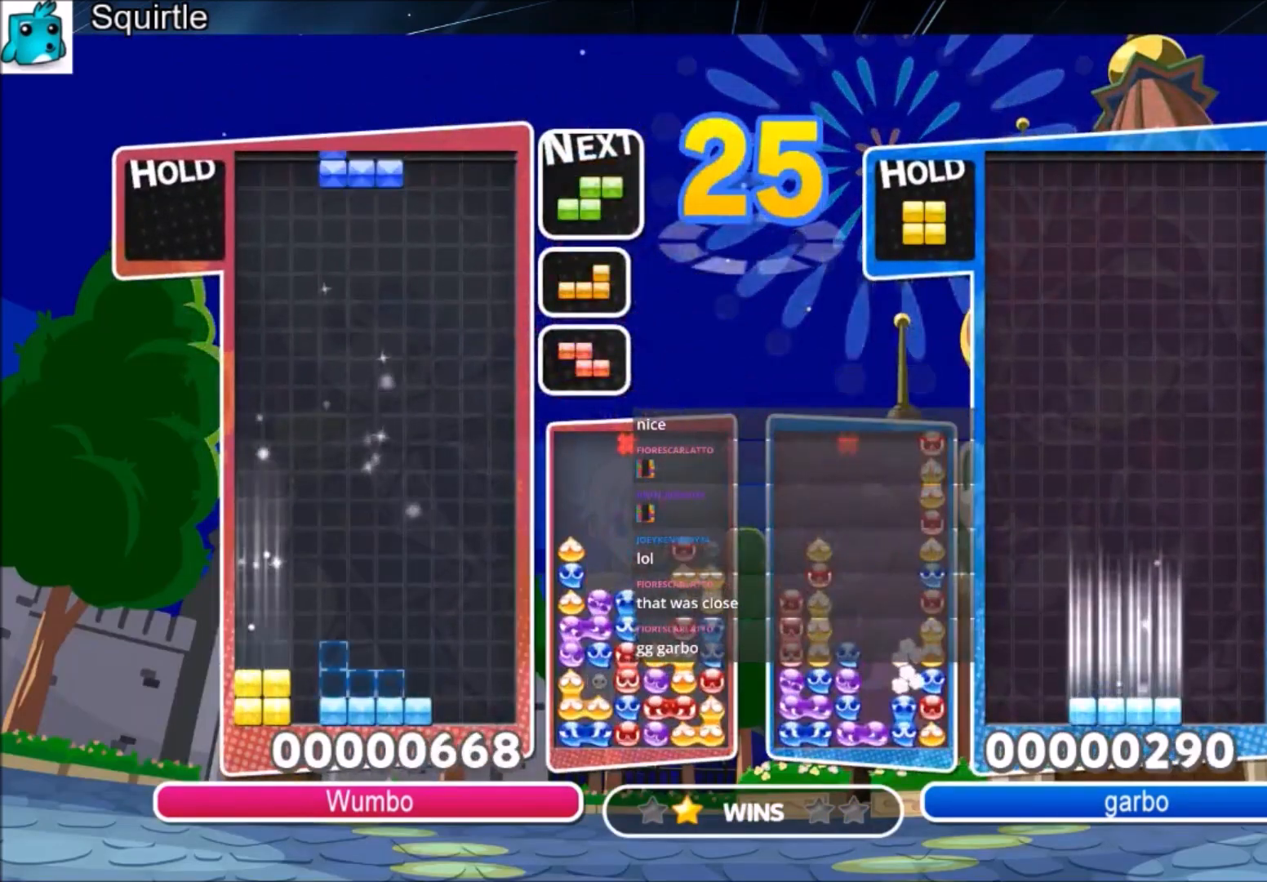
{"keys": ["down"], "events": [[100, "z", "down"], [234, "down", "down"], [234, "right", "up"], [234, "z", "up"], [334, "down", "up"], [434, "right", "down"], [467, "down", "down"], [467, "right", "up"]]}
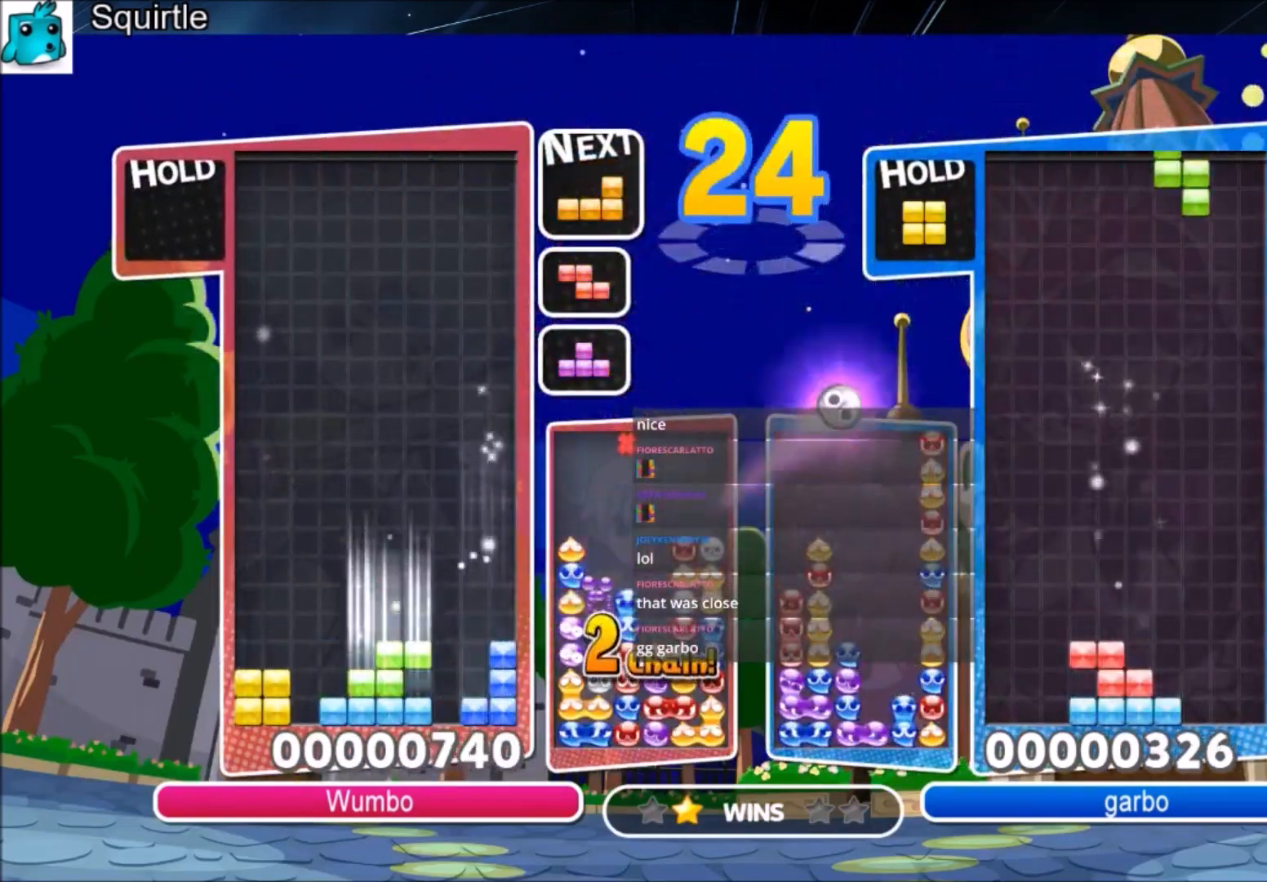
{"keys": ["left", "z"], "events": [[67, "down", "up"], [100, "right", "down"], [100, "x", "down"], [167, "x", "up"], [200, "right", "up"], [233, "x", "down"], [334, "down", "down"], [334, "x", "up"], [400, "down", "up"], [467, "left", "down"], [467, "z", "down"]]}